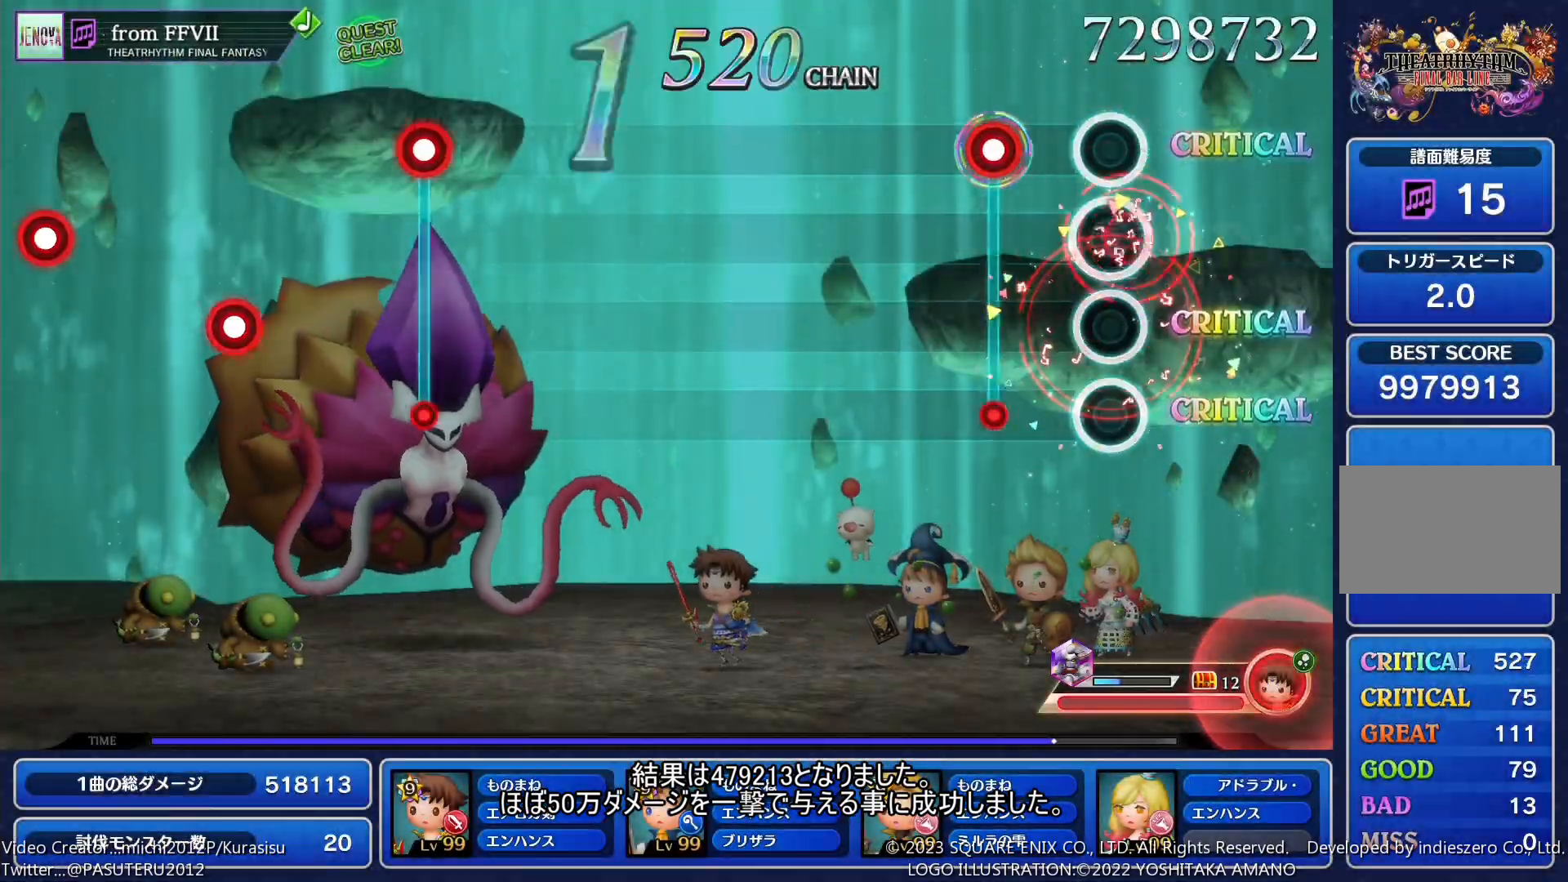
Gameplay with a controller (PlayStation layout); each line is a JSON object with the inputs held at the frame after it. "events" lists button and stick changes between this image and that frame as [ms after this image, input, new state], when the widget could be followed in between. Not read: L3 R3 left_stick right_stick.
{"buttons": [], "events": [[83, "SQUARE", "up"], [183, "SQUARE", "down"], [283, "SQUARE", "up"]]}
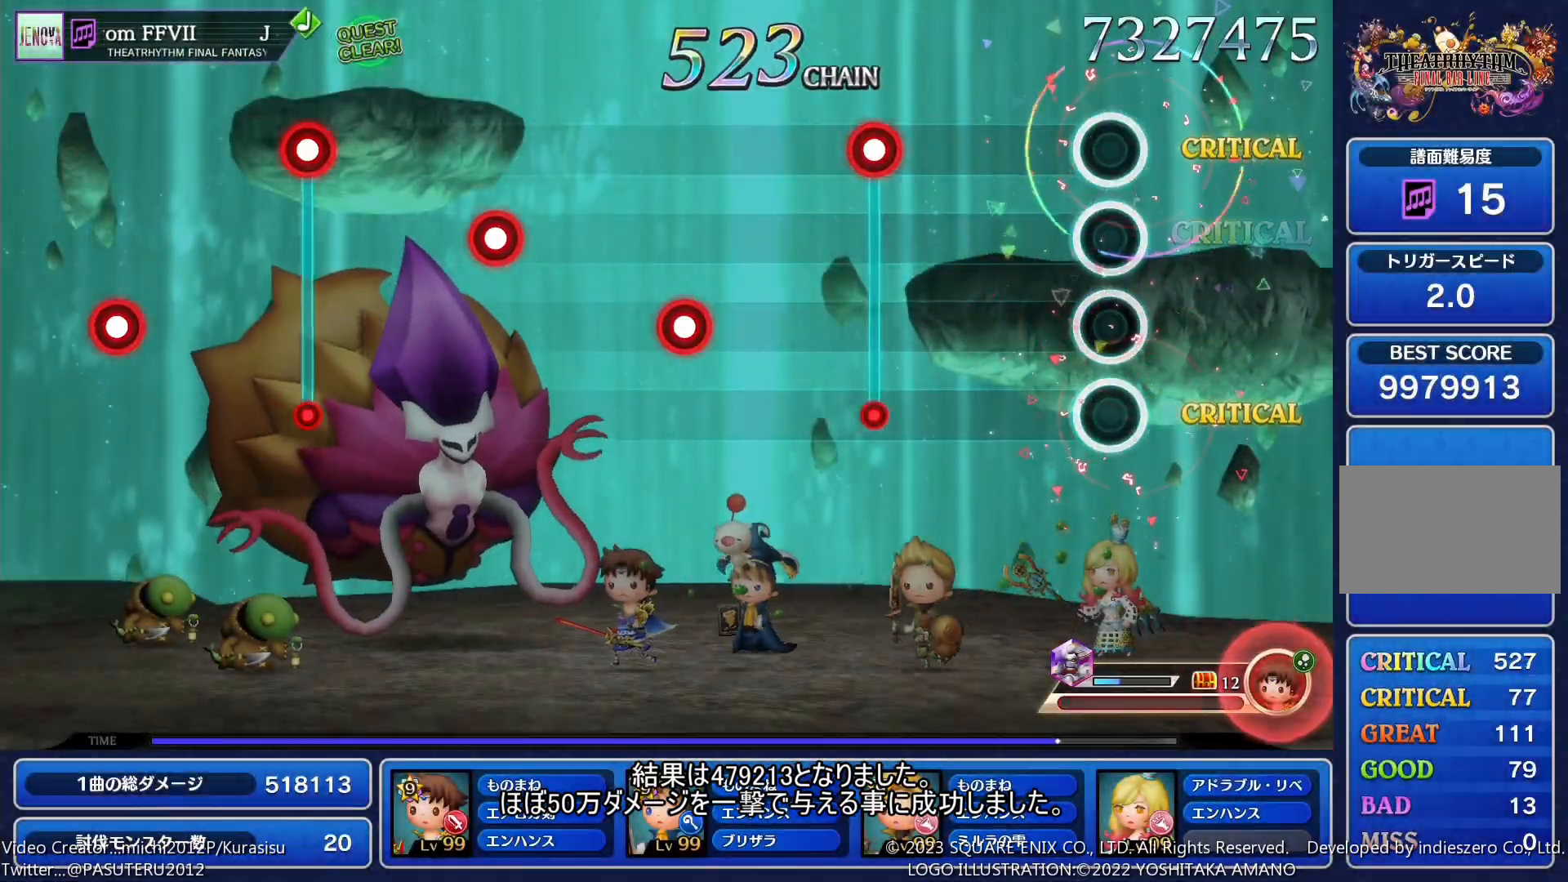
{"buttons": ["SQUARE"], "events": [[283, "SQUARE", "down"]]}
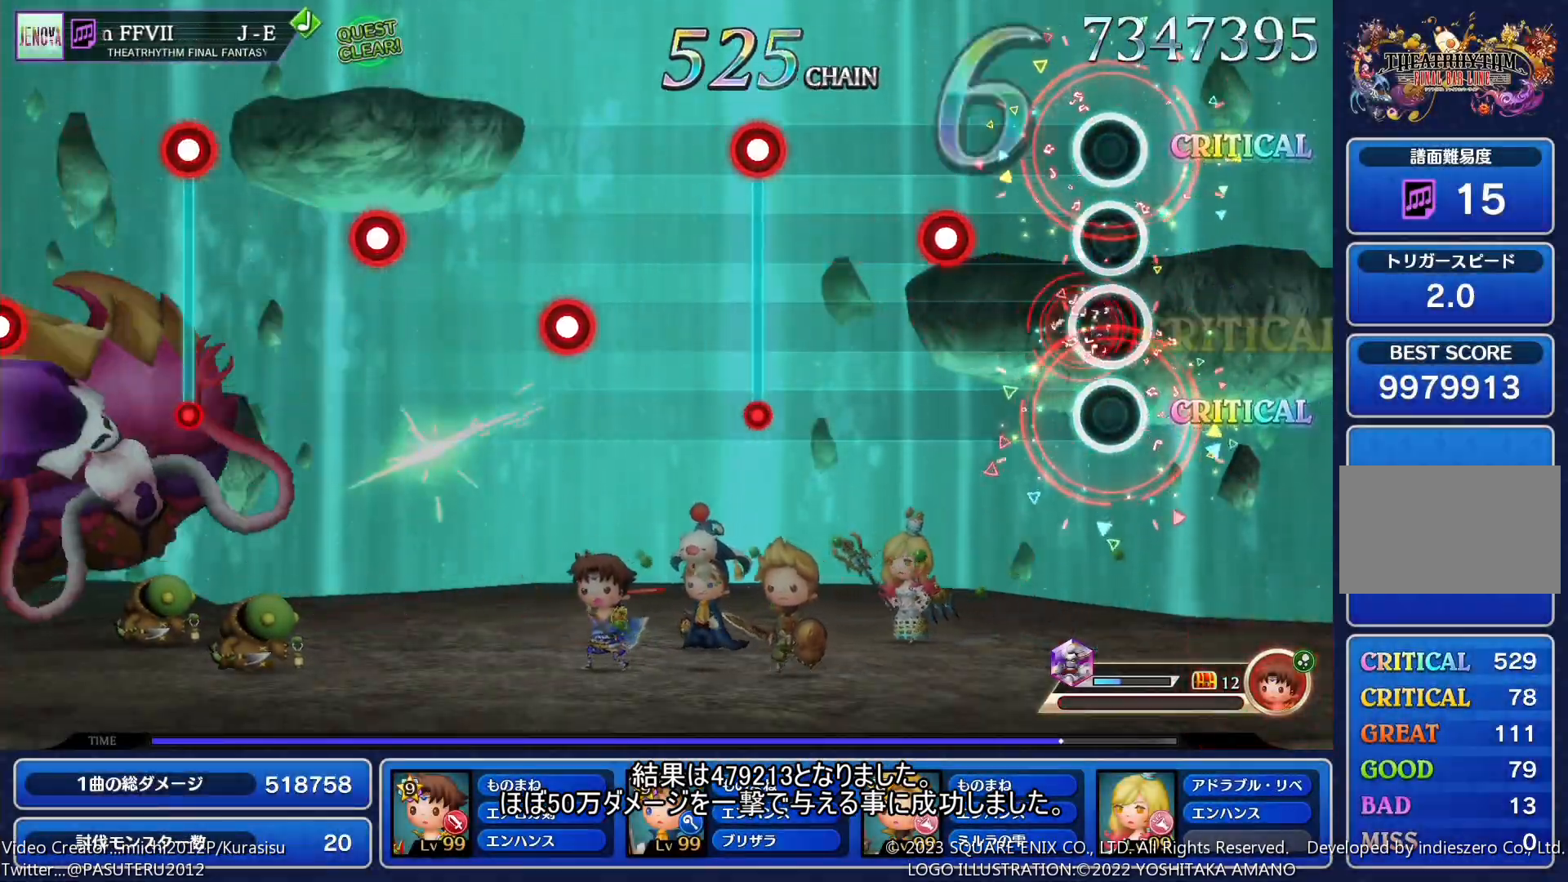
{"buttons": ["SQUARE"], "events": [[67, "SQUARE", "up"], [200, "SQUARE", "down"], [300, "SQUARE", "up"], [400, "SQUARE", "down"]]}
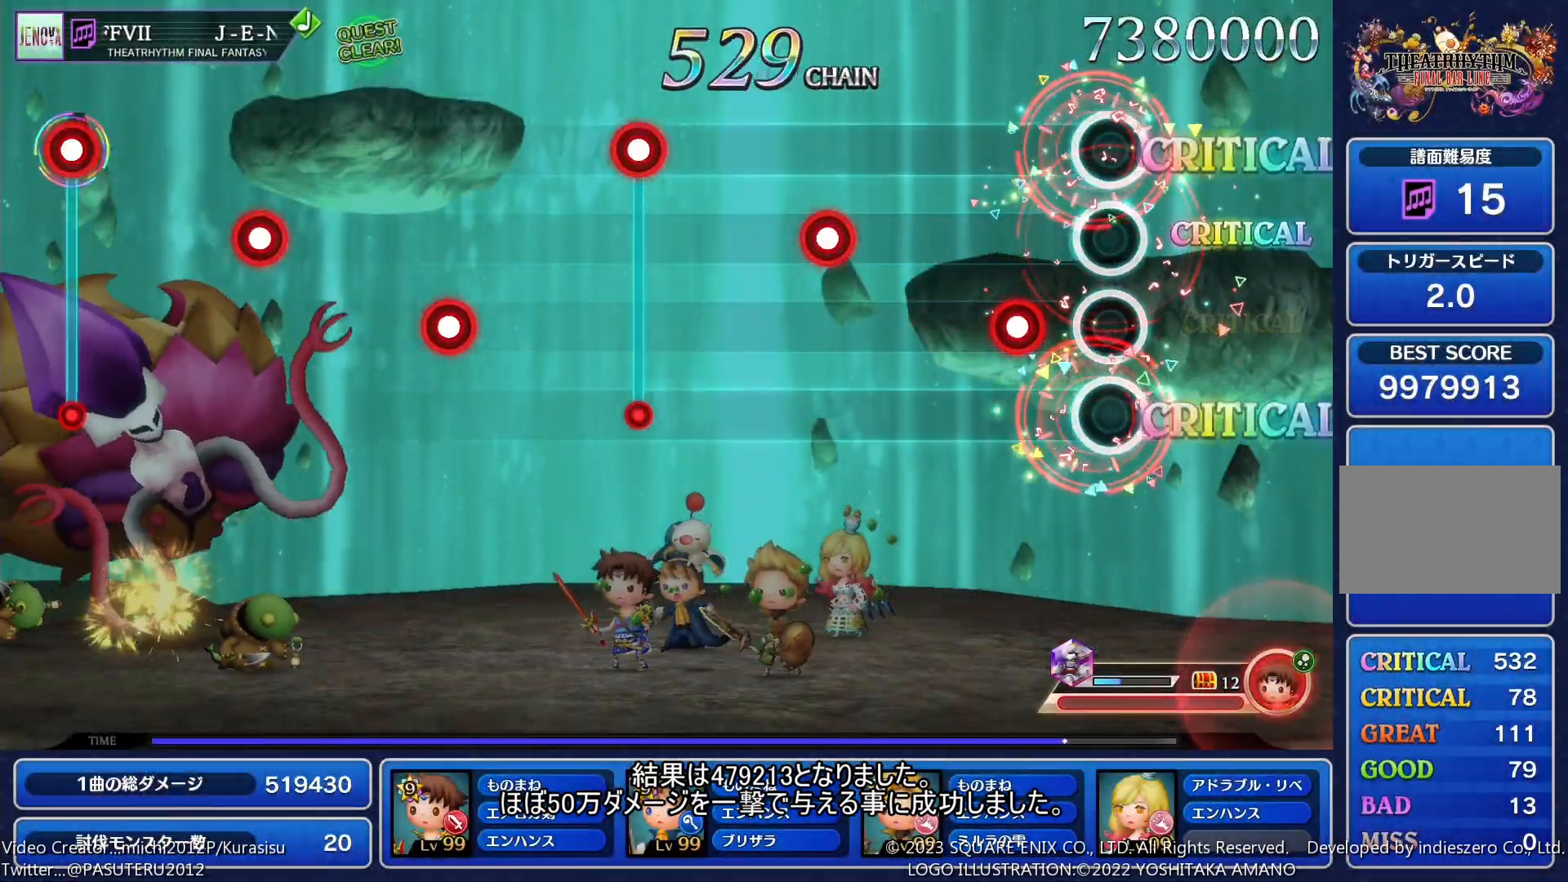
{"buttons": [], "events": [[17, "SQUARE", "up"], [133, "SQUARE", "down"], [250, "SQUARE", "up"], [367, "SQUARE", "down"], [467, "SQUARE", "up"]]}
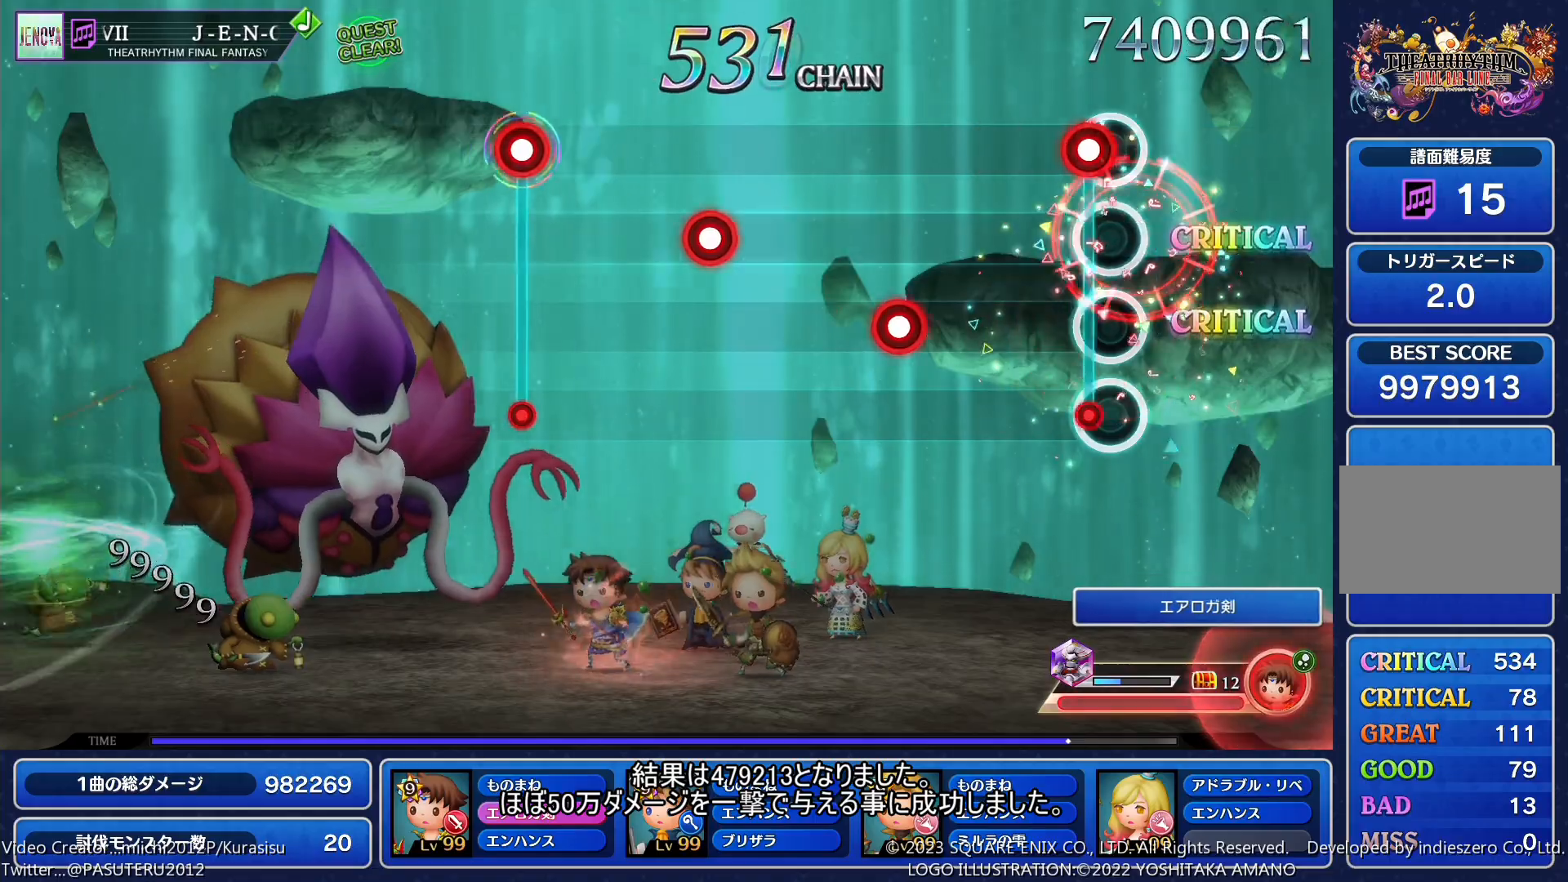
{"buttons": ["SQUARE"], "events": [[83, "SQUARE", "down"], [183, "SQUARE", "up"], [300, "SQUARE", "down"], [417, "SQUARE", "up"], [500, "SQUARE", "down"]]}
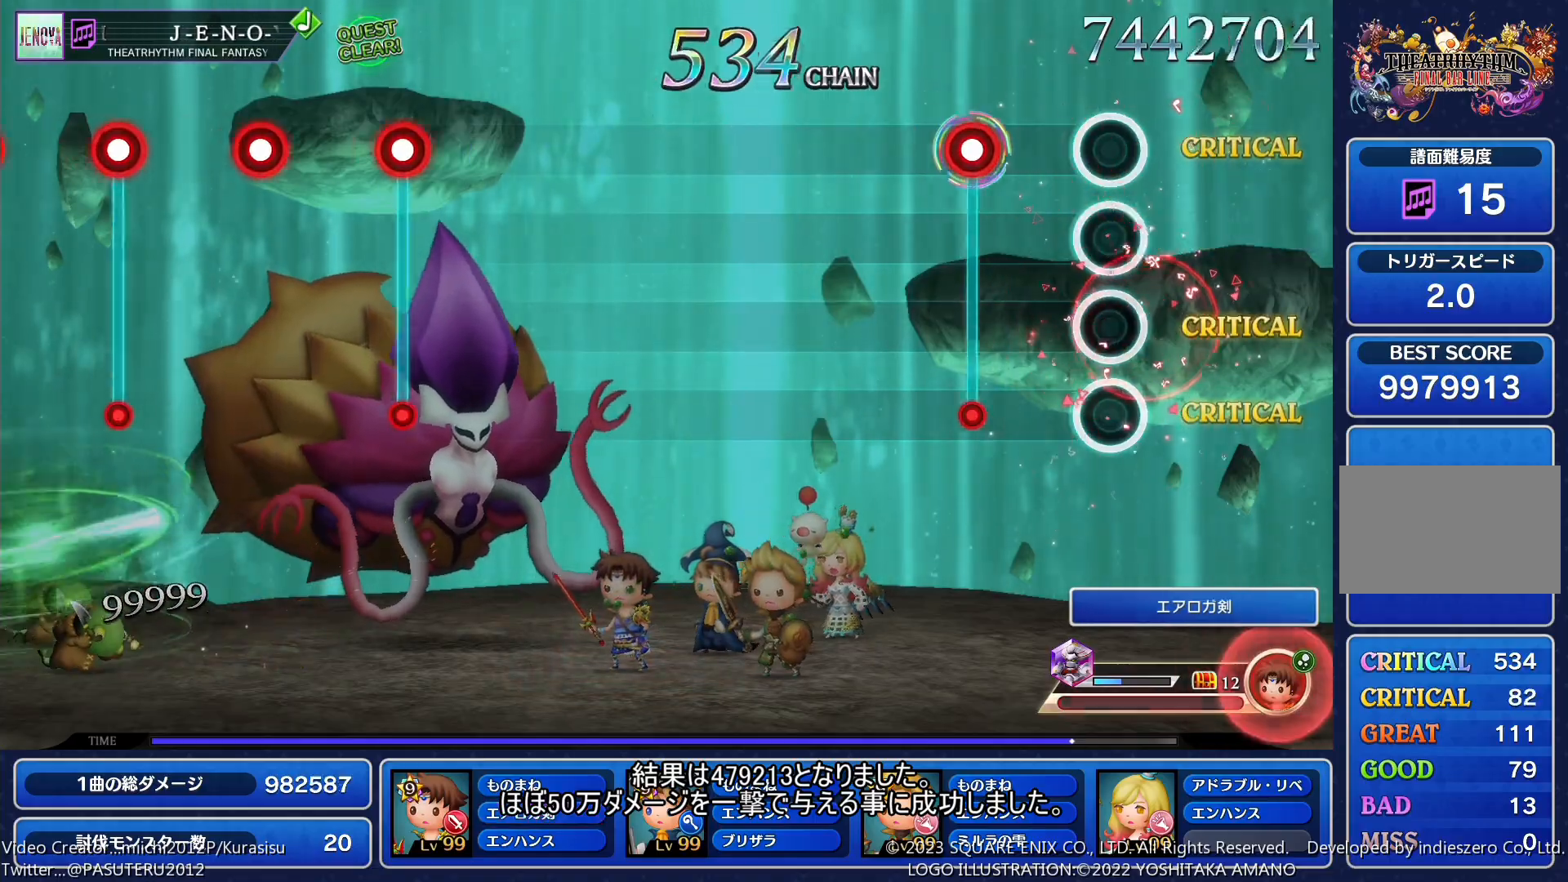
{"buttons": [], "events": [[117, "SQUARE", "up"], [200, "SQUARE", "down"], [317, "SQUARE", "up"]]}
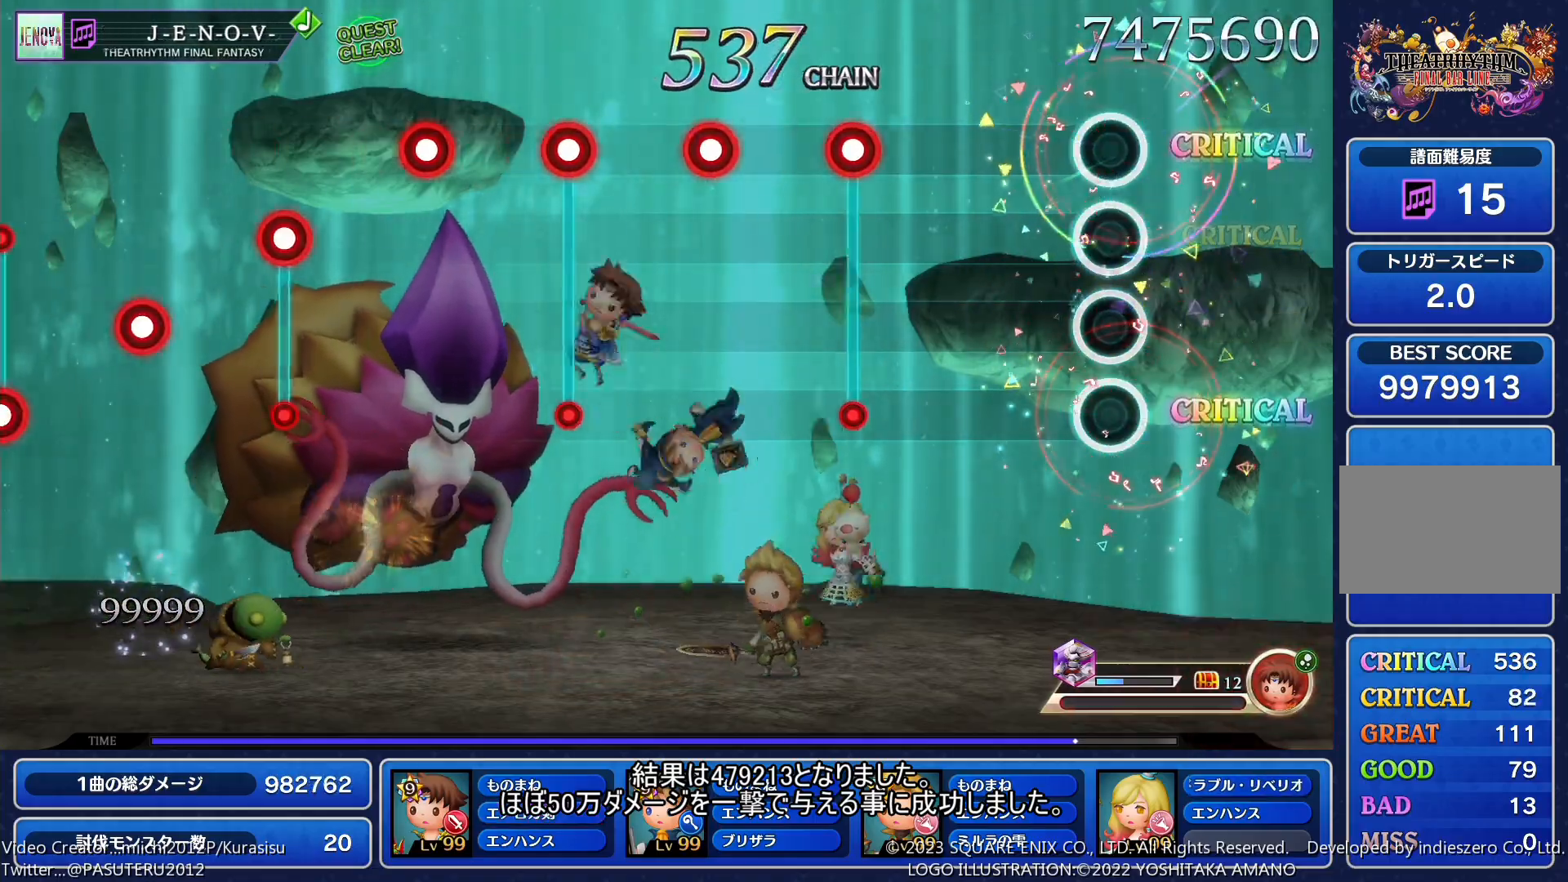
{"buttons": ["L1"], "events": [[300, "SQUARE", "down"], [417, "SQUARE", "up"], [483, "L1", "down"]]}
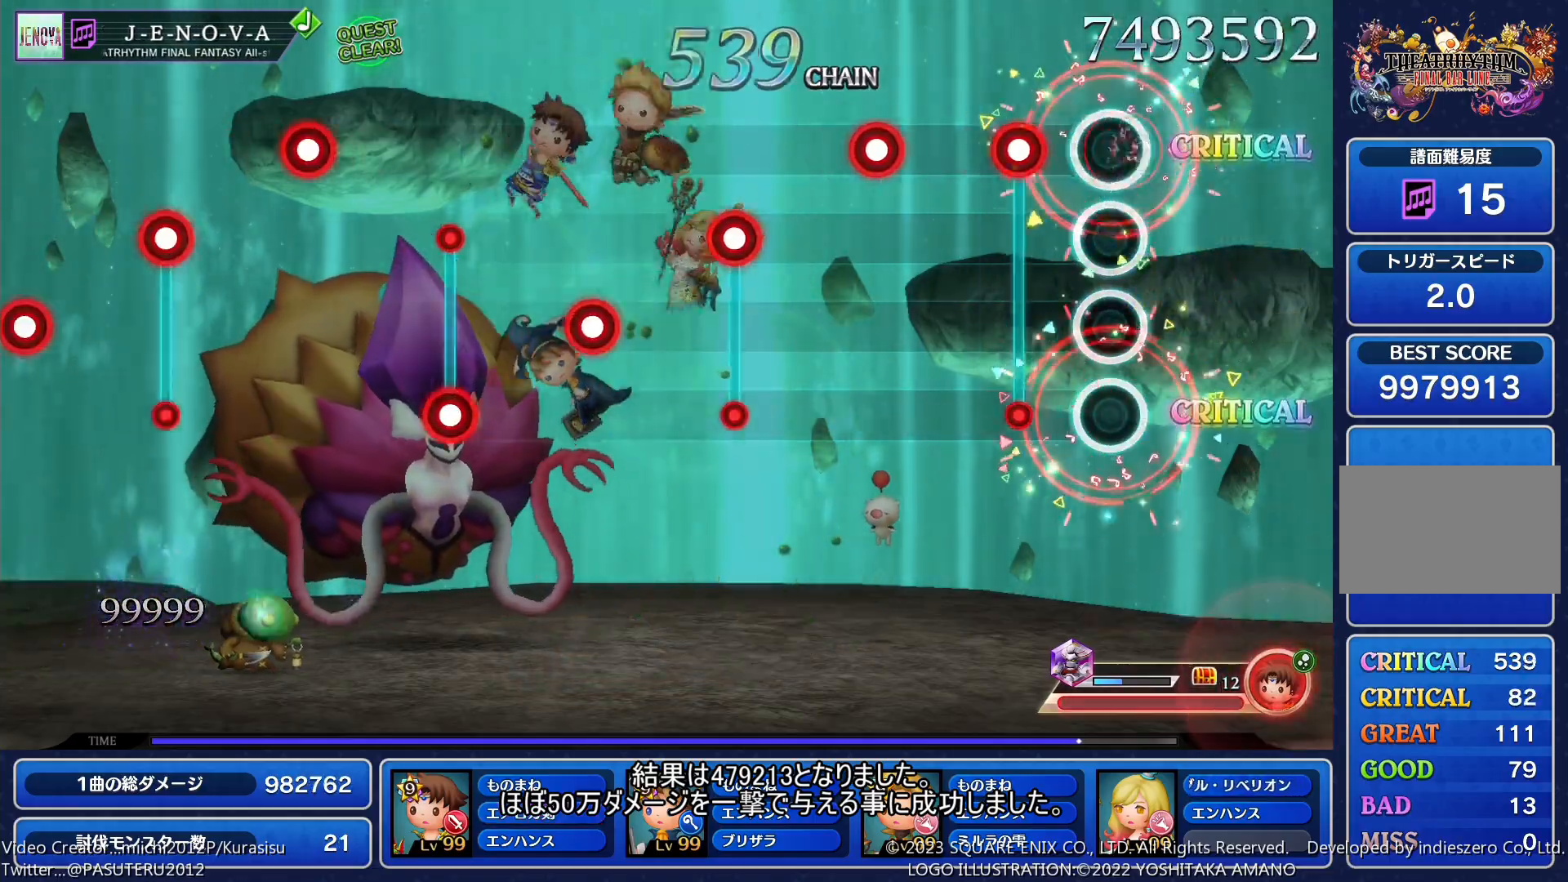
{"buttons": ["SQUARE"], "events": [[100, "L1", "up"], [133, "SQUARE", "down"], [250, "SQUARE", "up"], [283, "L1", "down"], [400, "L1", "up"], [450, "SQUARE", "down"]]}
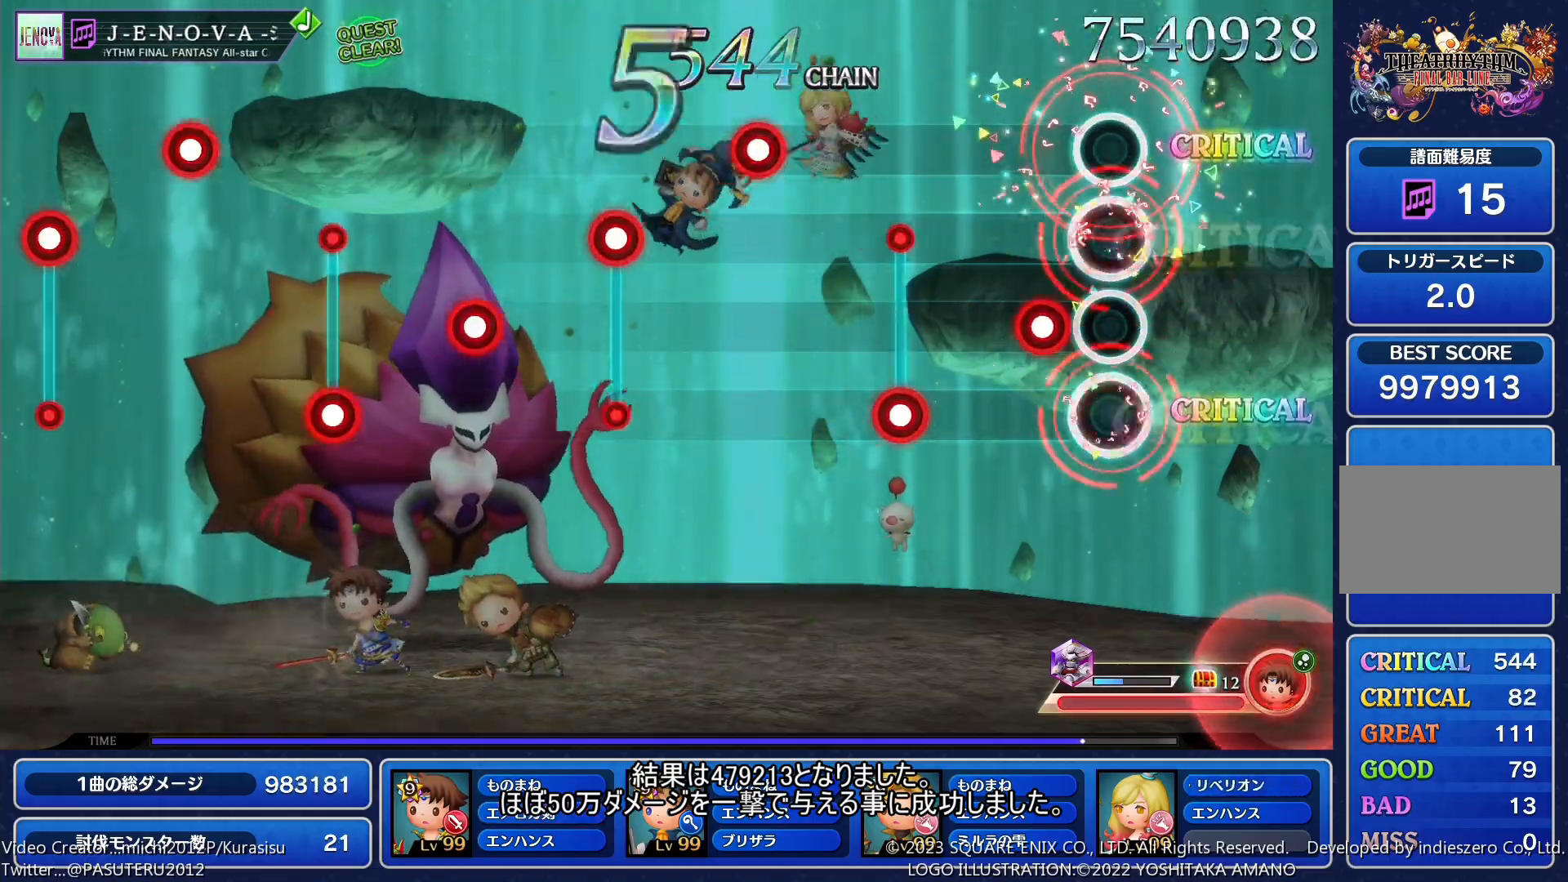
{"buttons": ["L1"], "events": [[67, "SQUARE", "up"], [100, "L1", "down"], [217, "L1", "up"], [250, "SQUARE", "down"], [383, "SQUARE", "up"], [400, "L1", "down"]]}
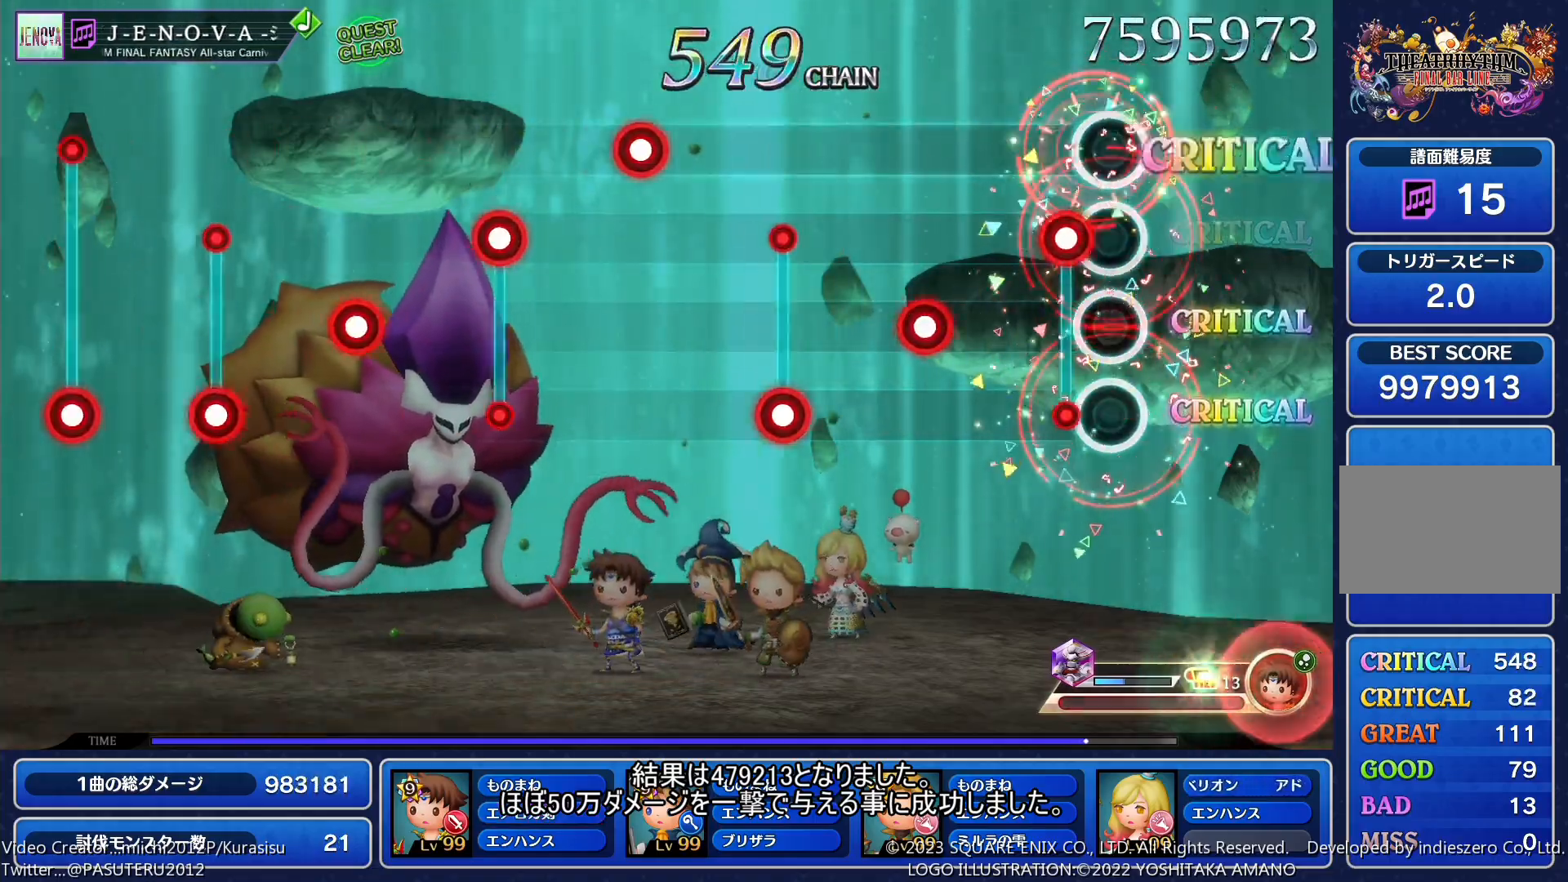
{"buttons": ["SQUARE"], "events": [[17, "L1", "up"], [67, "SQUARE", "down"], [183, "SQUARE", "up"], [233, "L1", "down"], [350, "L1", "up"], [383, "SQUARE", "down"]]}
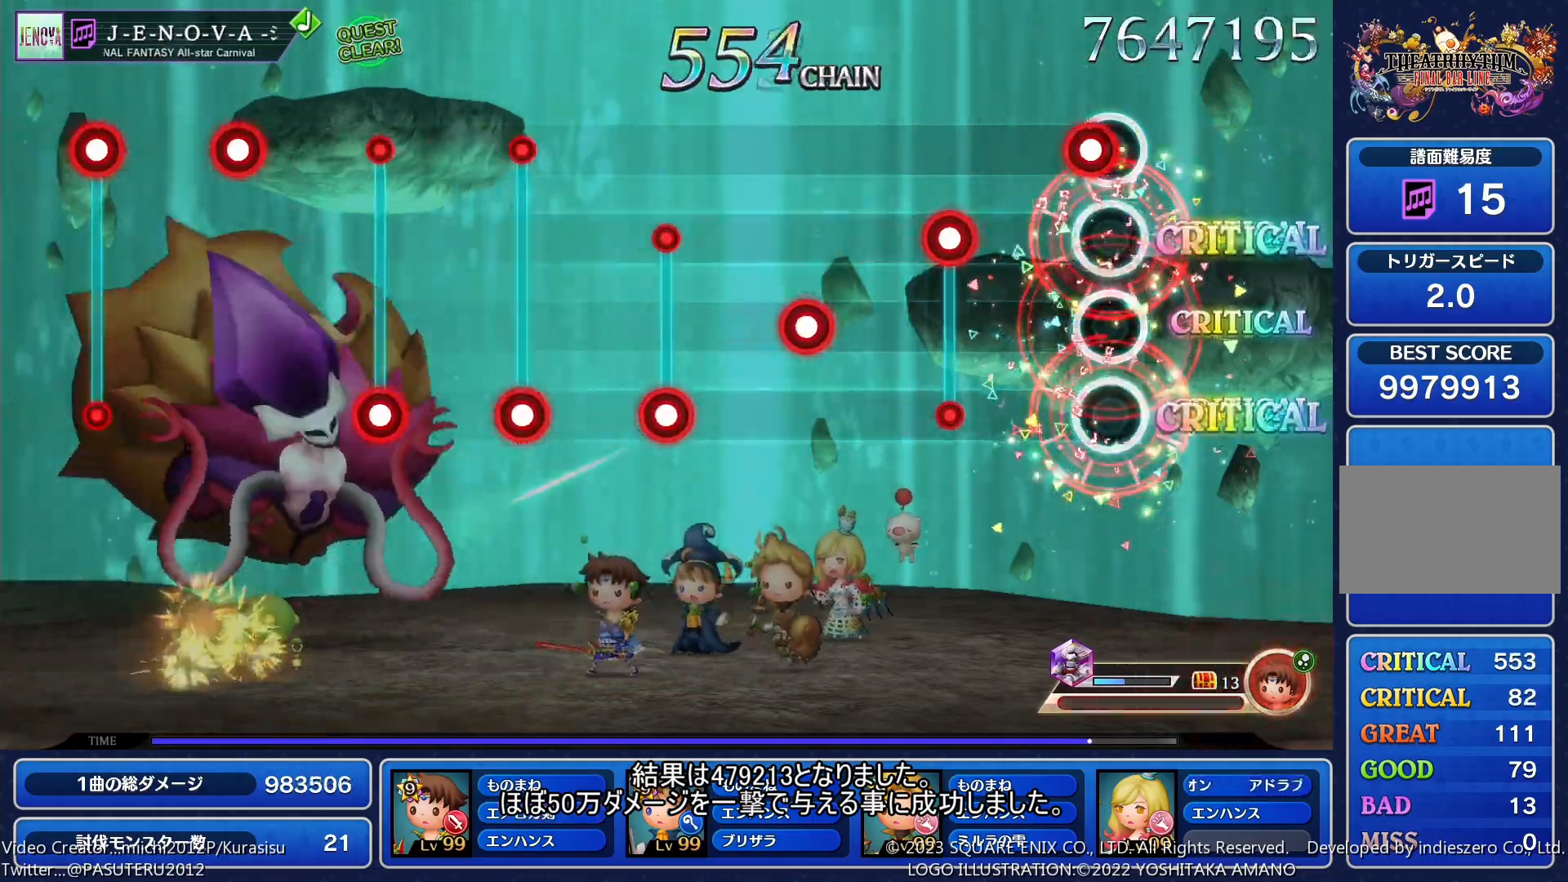
{"buttons": [], "events": [[50, "L1", "down"], [117, "SQUARE", "up"], [167, "L1", "up"], [200, "SQUARE", "down"], [333, "SQUARE", "up"], [383, "L1", "down"], [500, "L1", "up"]]}
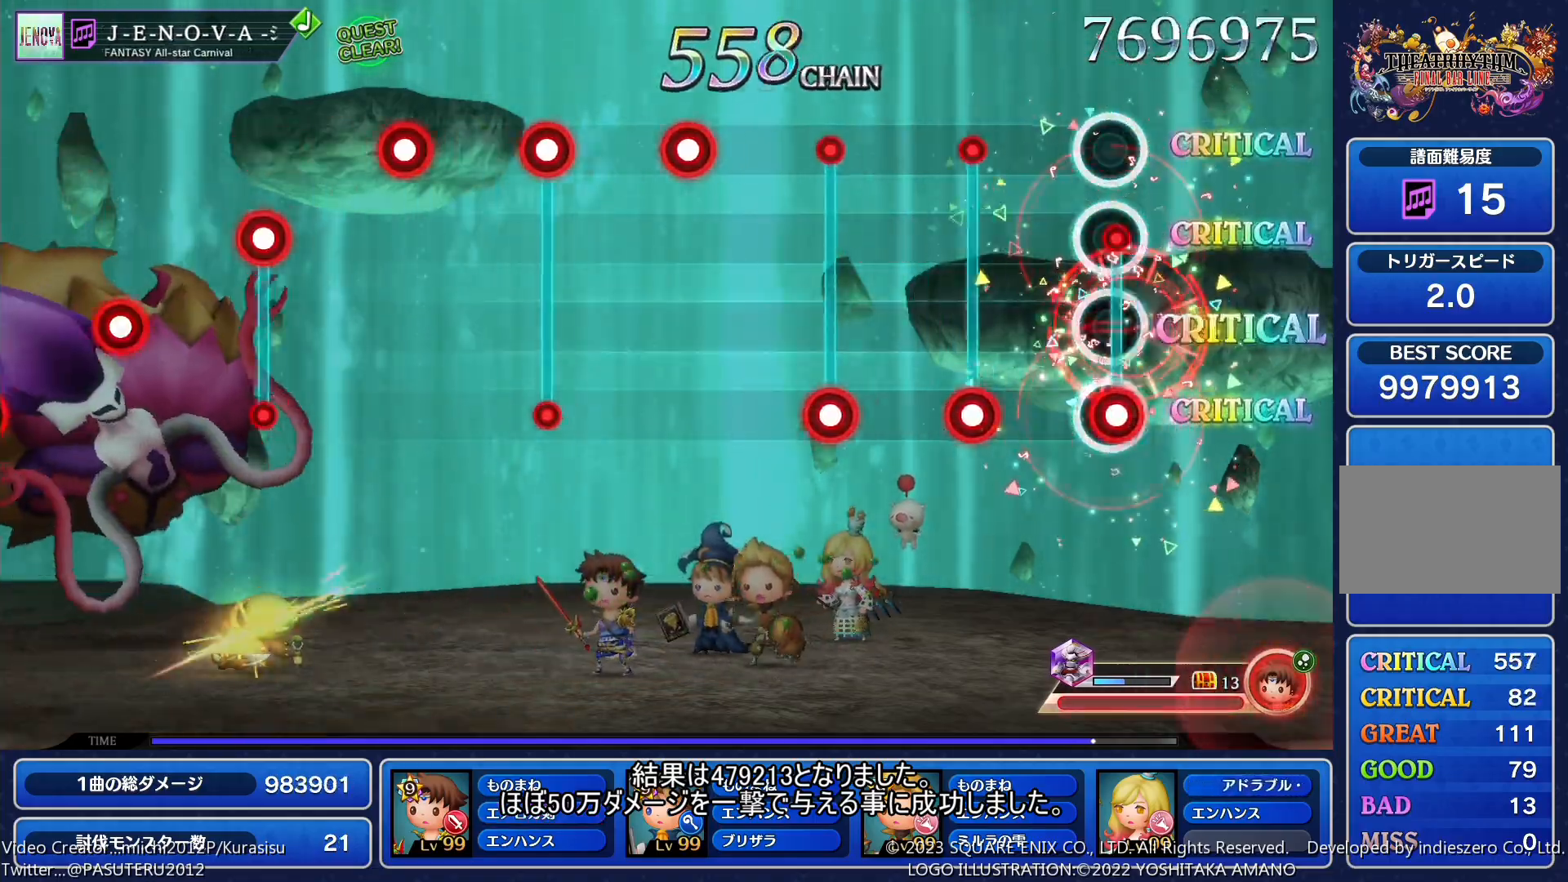
{"buttons": [], "events": [[33, "SQUARE", "down"], [167, "SQUARE", "up"], [183, "L1", "down"], [317, "L1", "up"], [350, "SQUARE", "down"], [467, "SQUARE", "up"]]}
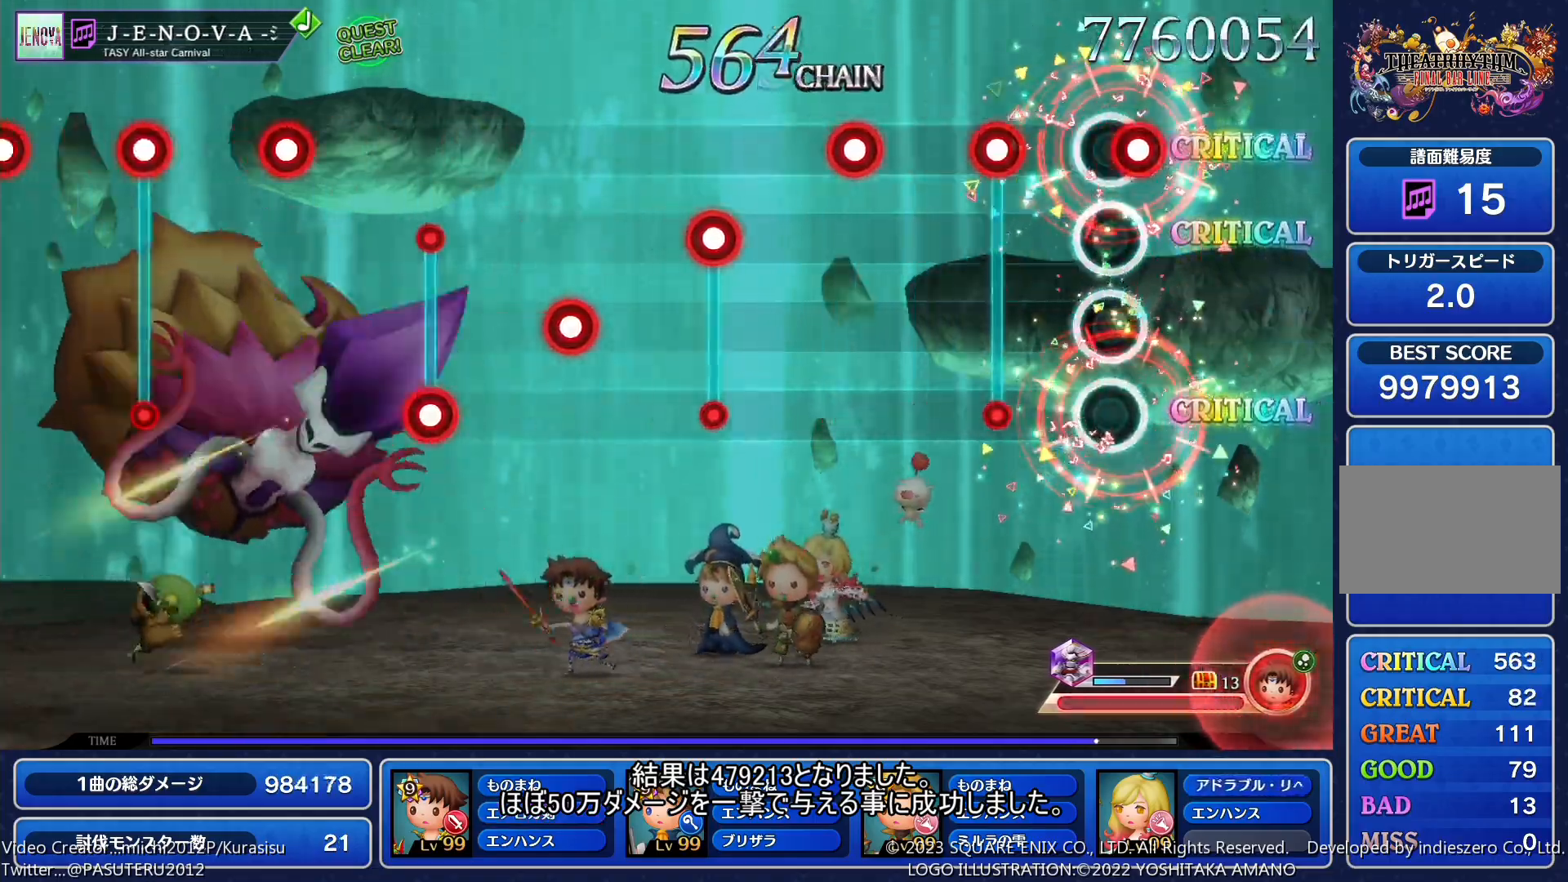
{"buttons": ["SQUARE"], "events": [[17, "L1", "down"], [133, "L1", "up"], [183, "SQUARE", "down"], [300, "SQUARE", "up"], [333, "L1", "down"], [450, "L1", "up"], [483, "SQUARE", "down"]]}
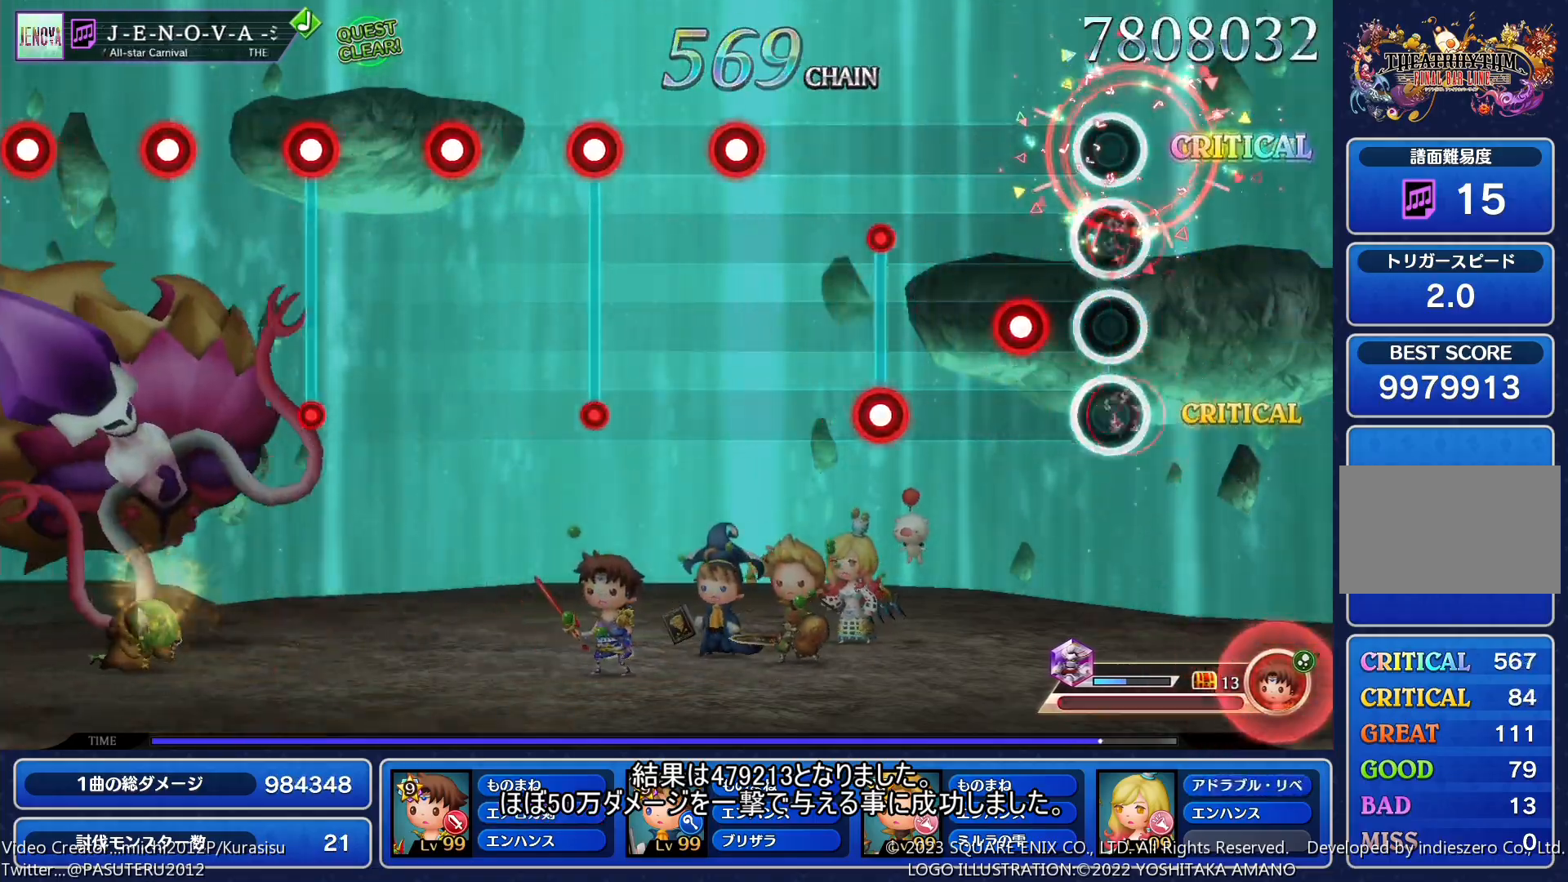
{"buttons": ["L1"], "events": [[117, "L1", "down"], [117, "SQUARE", "up"], [250, "L1", "up"], [283, "SQUARE", "down"], [417, "L1", "down"], [417, "SQUARE", "up"]]}
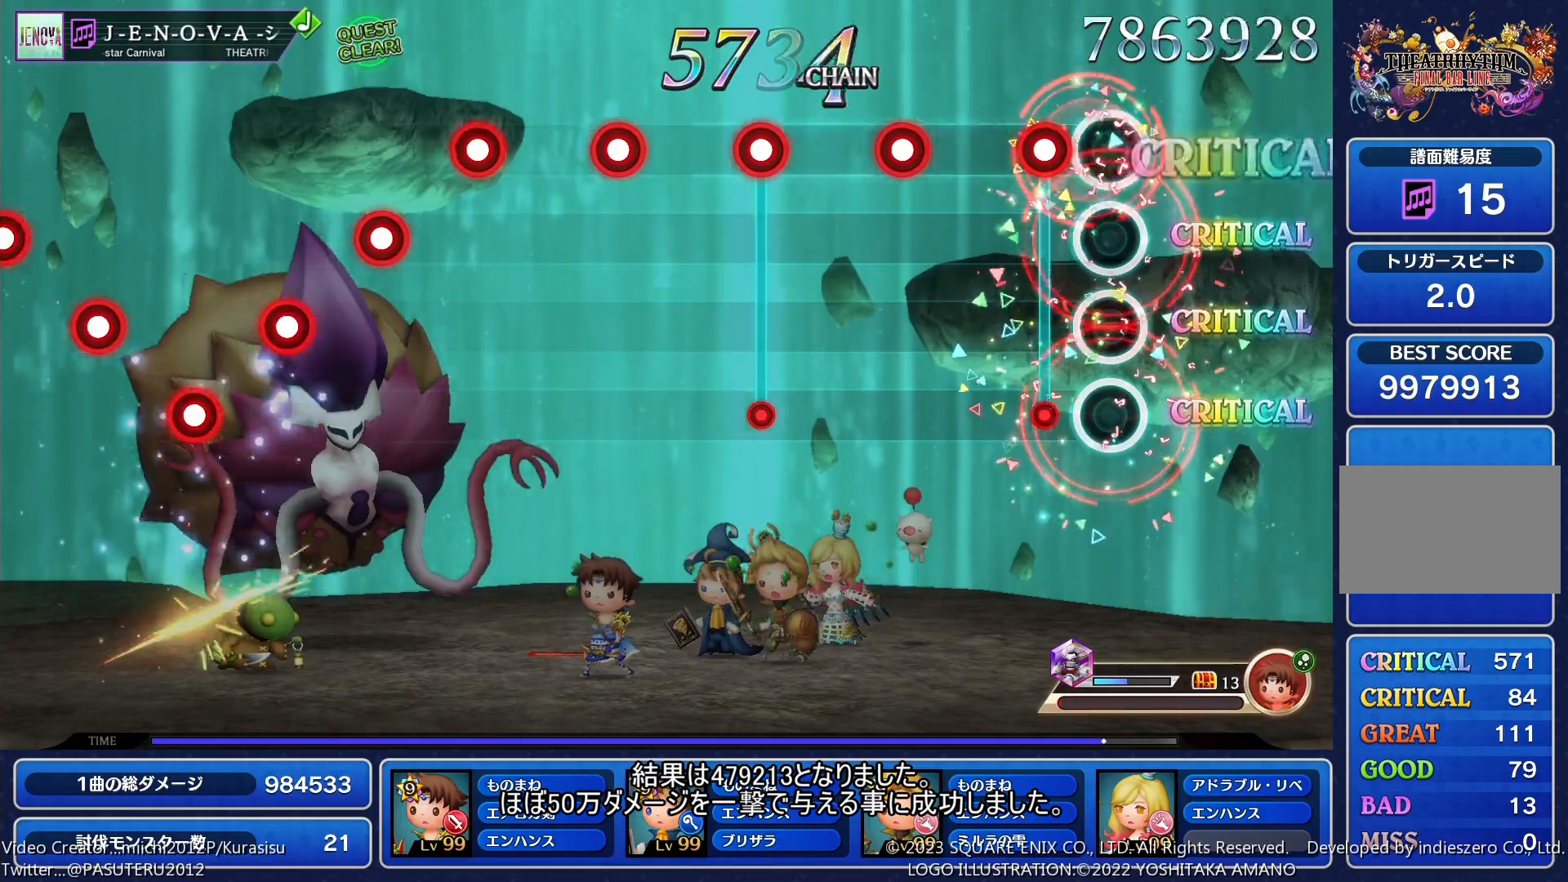
{"buttons": ["SQUARE"], "events": [[50, "L1", "up"], [83, "SQUARE", "down"], [217, "SQUARE", "up"], [250, "L1", "down"], [383, "L1", "up"], [417, "SQUARE", "down"]]}
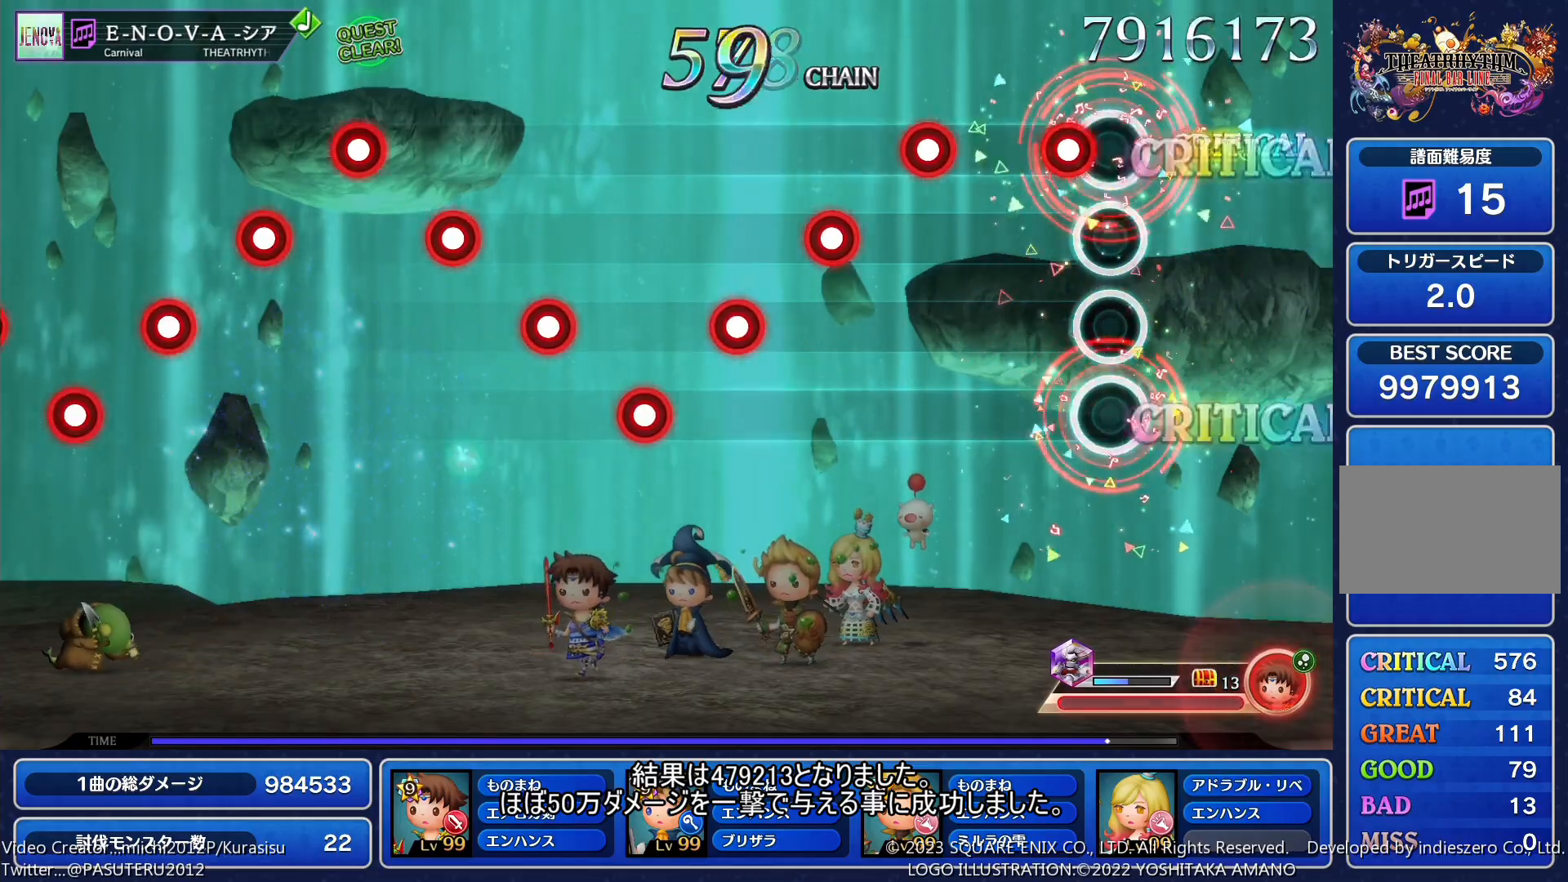
{"buttons": ["SQUARE"], "events": [[67, "SQUARE", "up"], [83, "L1", "down"], [200, "L1", "up"], [250, "SQUARE", "down"], [333, "SQUARE", "up"], [350, "L1", "down"], [450, "L1", "up"], [450, "SQUARE", "down"]]}
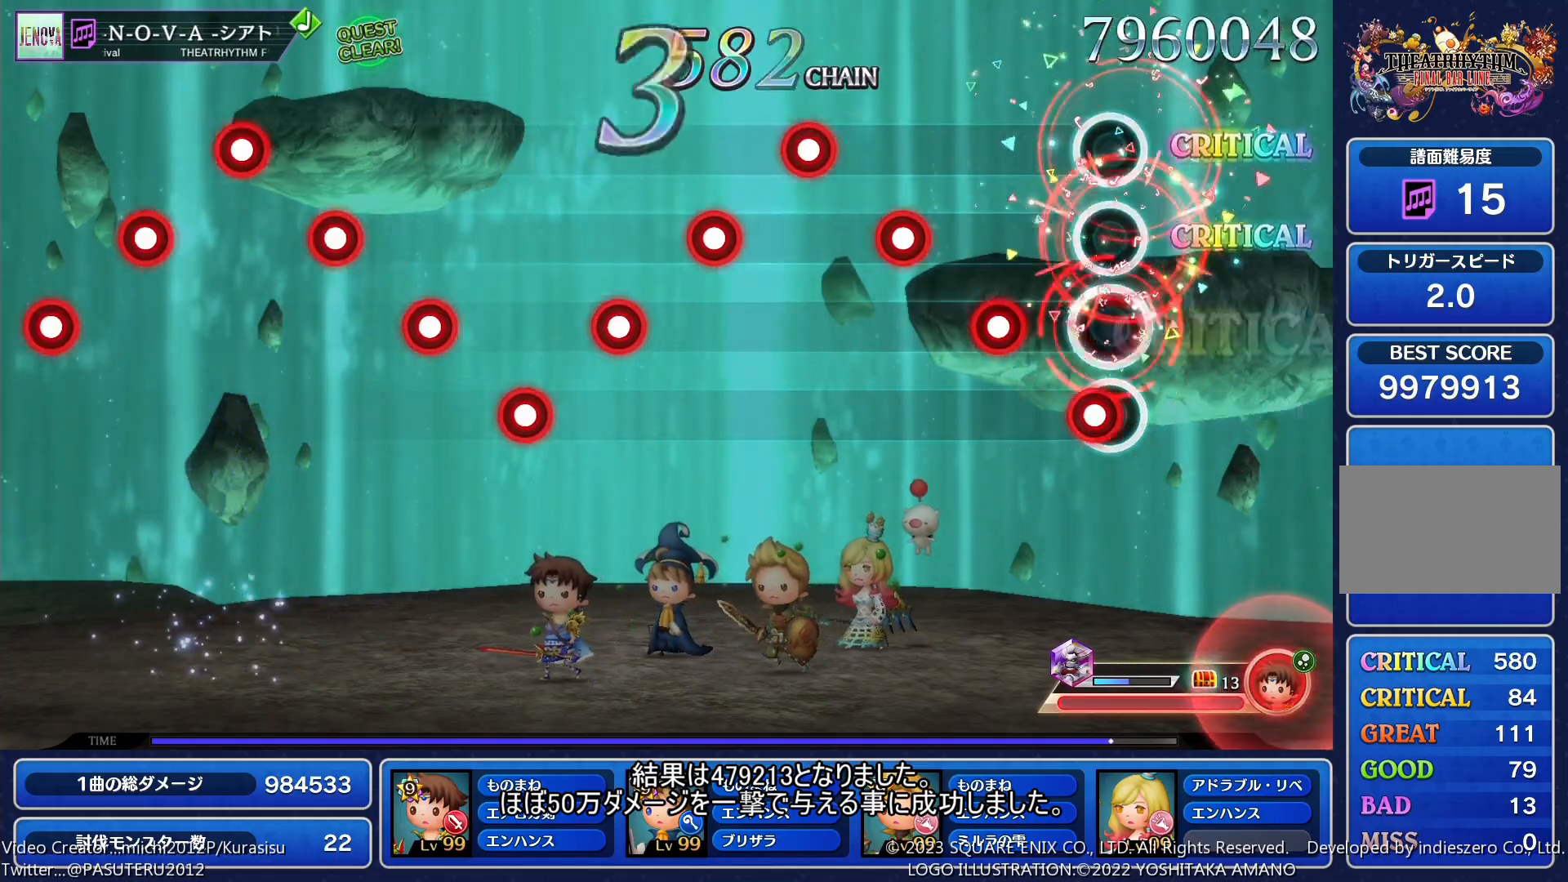
{"buttons": ["L1"], "events": [[33, "SQUARE", "up"], [67, "L1", "down"], [150, "L1", "up"], [150, "SQUARE", "down"], [233, "L1", "down"], [250, "SQUARE", "up"], [333, "L1", "up"], [350, "SQUARE", "down"], [450, "L1", "down"], [467, "SQUARE", "up"]]}
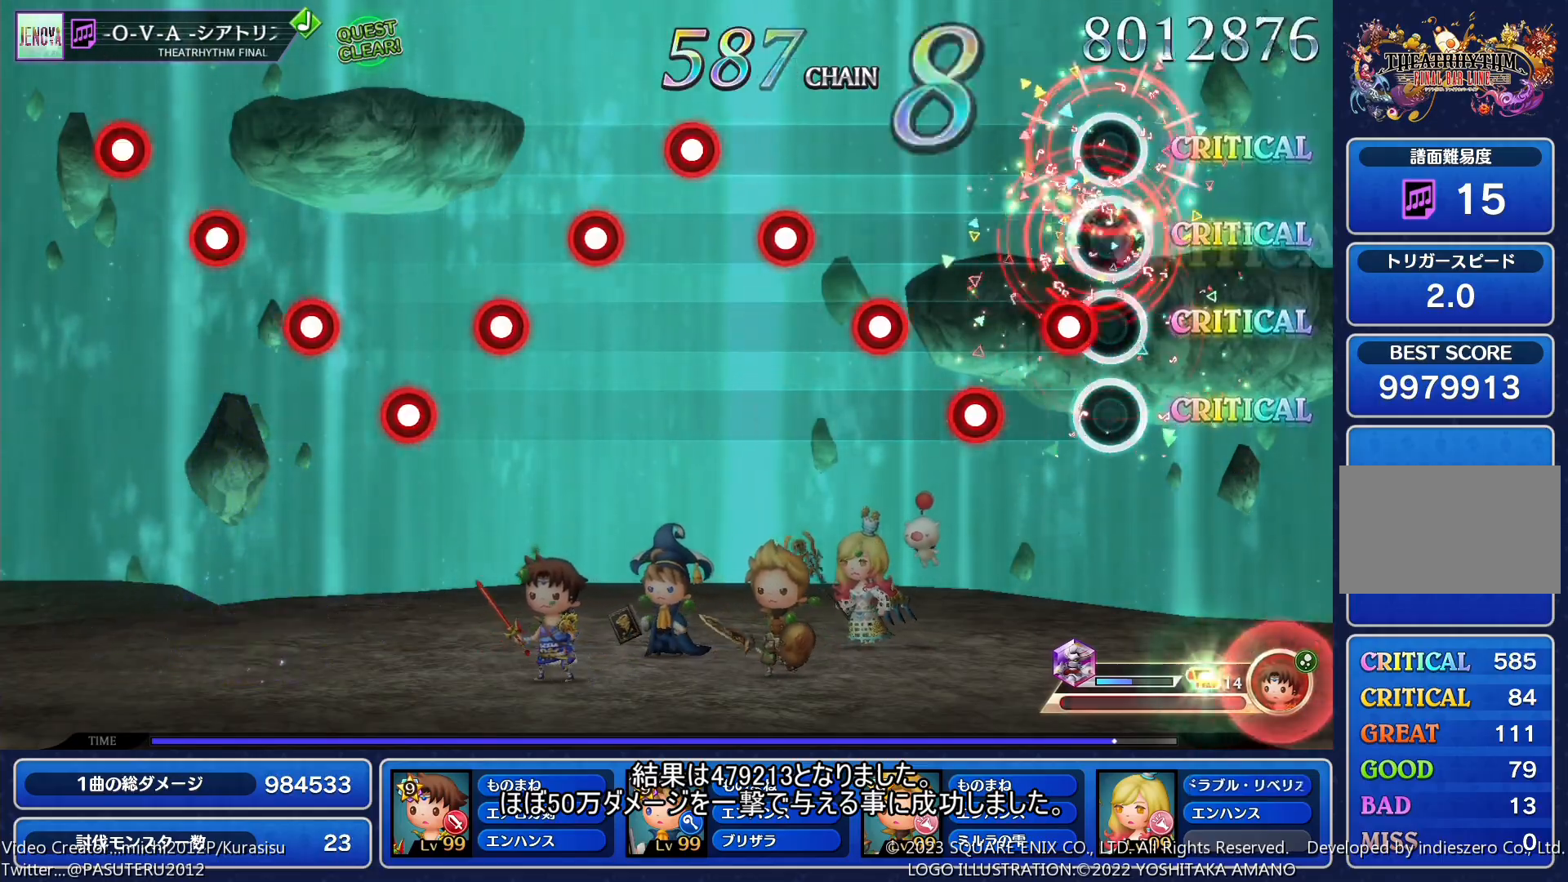
{"buttons": ["SQUARE"], "events": [[50, "L1", "up"], [67, "SQUARE", "down"], [167, "L1", "down"], [167, "SQUARE", "up"], [267, "L1", "up"], [283, "SQUARE", "down"], [367, "SQUARE", "up"], [383, "L1", "down"], [467, "L1", "up"], [483, "SQUARE", "down"]]}
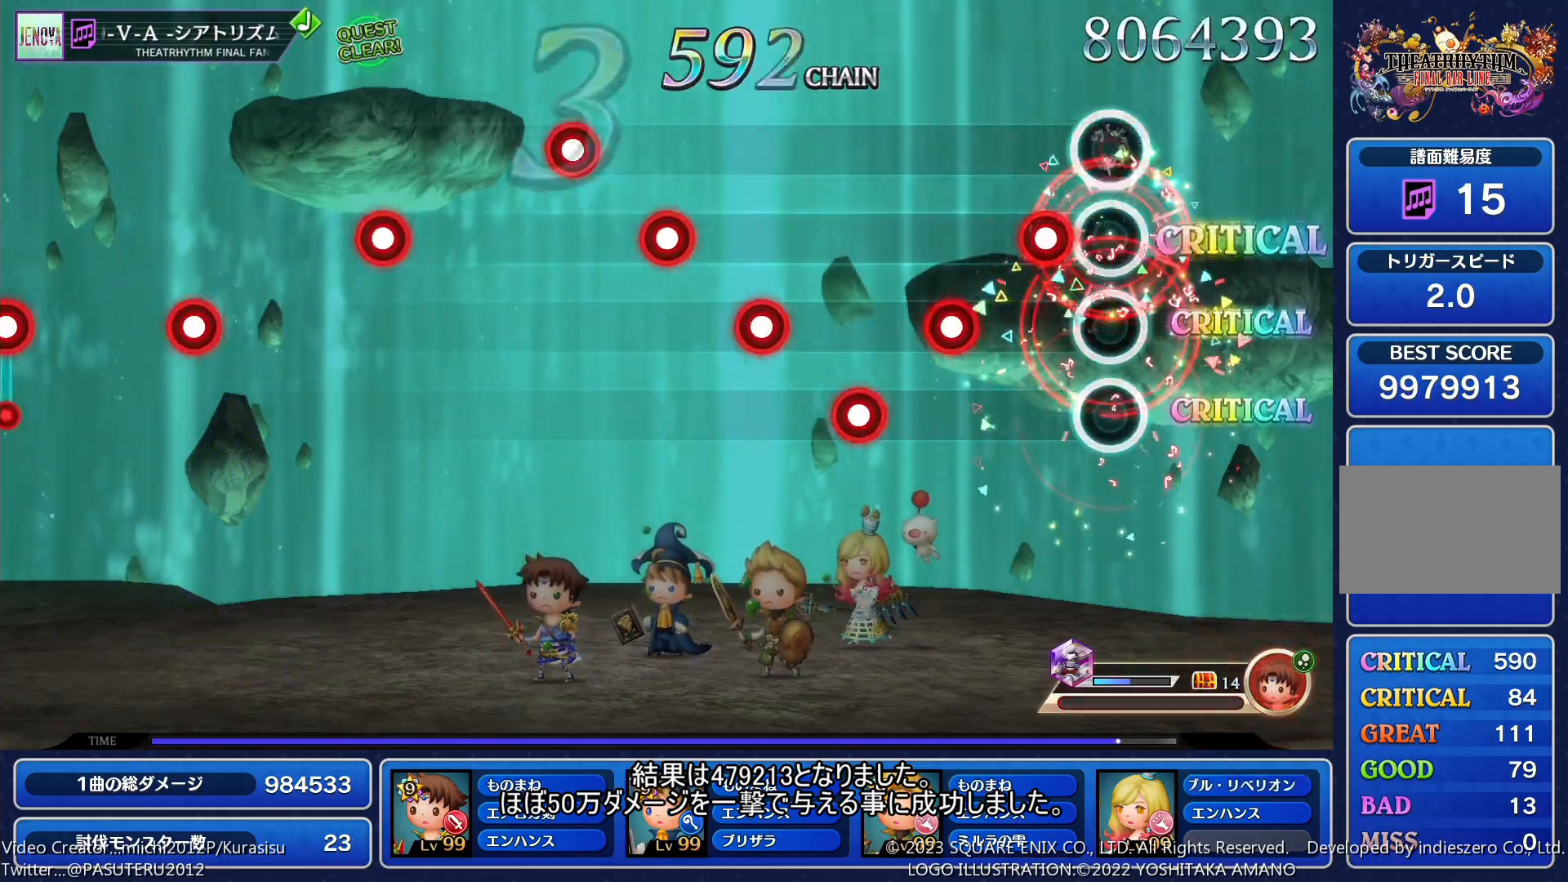
{"buttons": ["L1"], "events": [[83, "L1", "down"], [83, "SQUARE", "up"], [183, "L1", "up"], [183, "SQUARE", "down"], [300, "L1", "down"], [300, "SQUARE", "up"], [383, "SQUARE", "down"], [400, "L1", "up"], [500, "L1", "down"], [500, "SQUARE", "up"]]}
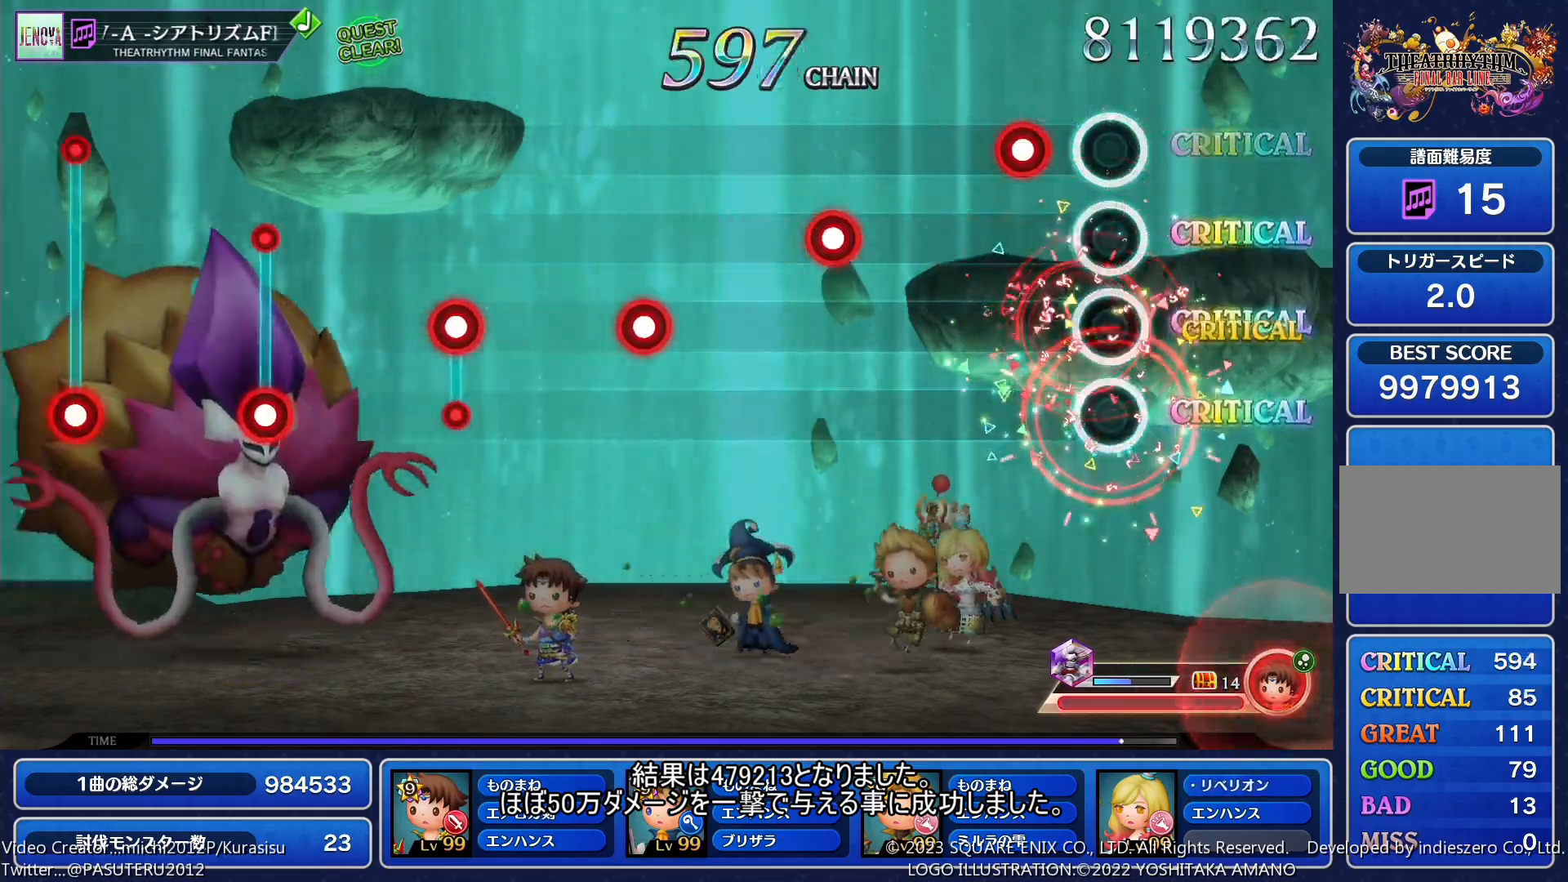
{"buttons": [], "events": [[83, "SQUARE", "down"], [100, "L1", "up"], [200, "SQUARE", "up"], [283, "SQUARE", "down"], [400, "SQUARE", "up"]]}